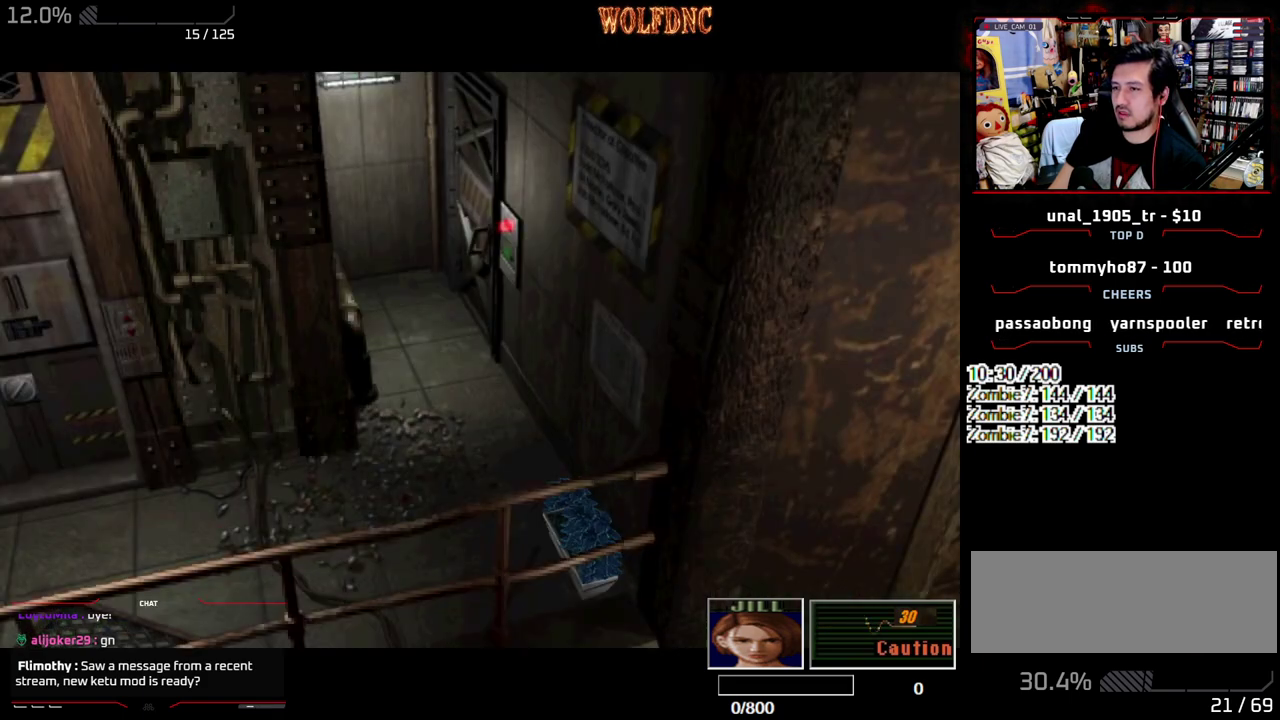
Gameplay with a controller (PlayStation layout); each line is a JSON object with the inputs held at the frame after it. "events" lists button and stick changes between this image and that frame as [ms after this image, input, new state], when the widget could be followed in between. Not read: L3 R3 other_buttons.
{"buttons": ["SQUARE"], "events": [[33, "SQUARE", "down"], [167, "SQUARE", "up"], [217, "SQUARE", "down"], [400, "SQUARE", "up"], [450, "SQUARE", "down"]]}
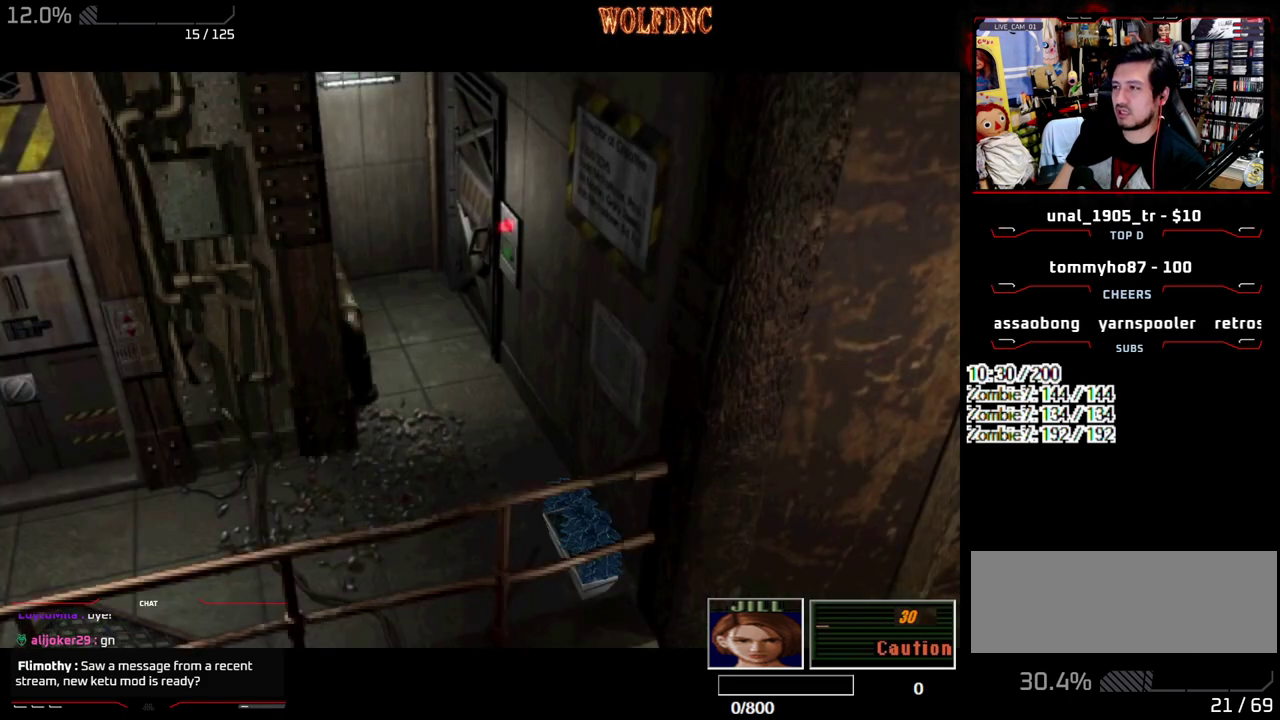
{"buttons": ["DPAD_RIGHT"], "events": [[83, "SQUARE", "up"], [233, "SQUARE", "down"], [367, "SQUARE", "up"], [467, "DPAD_RIGHT", "down"]]}
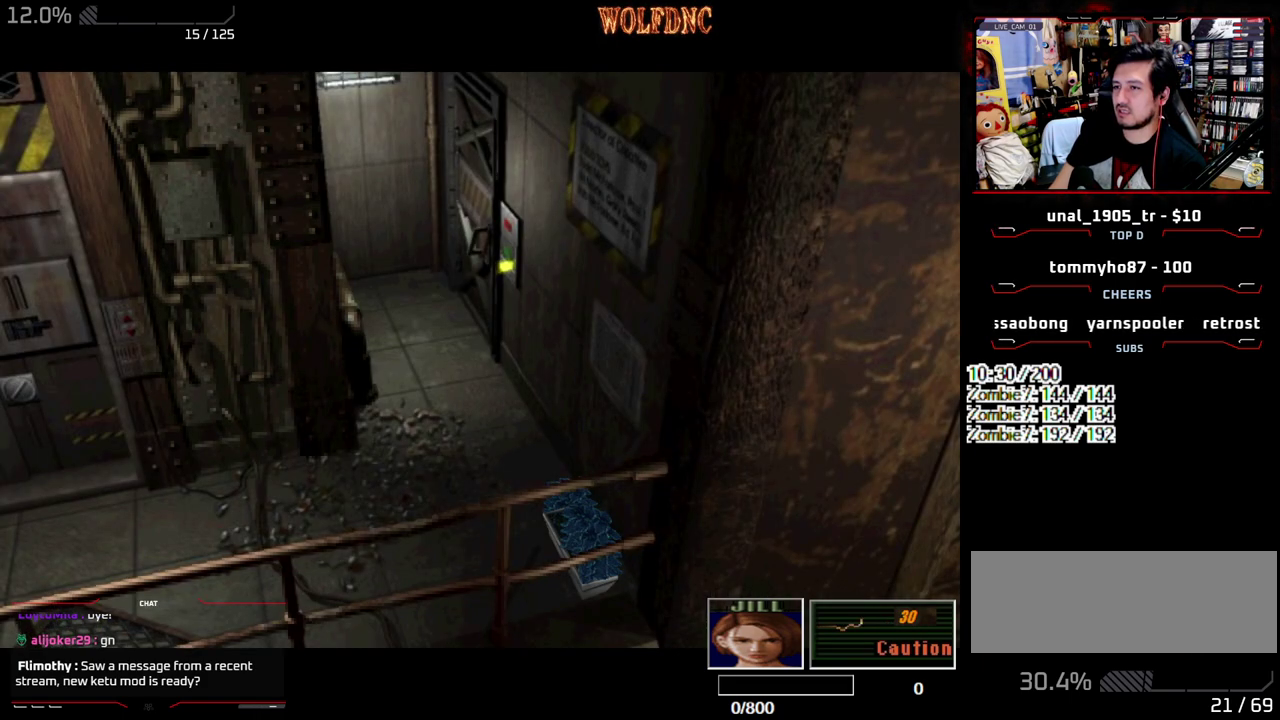
{"buttons": ["SQUARE", "DPAD_DOWN", "DPAD_RIGHT"], "events": [[333, "DPAD_DOWN", "down"], [383, "SQUARE", "down"]]}
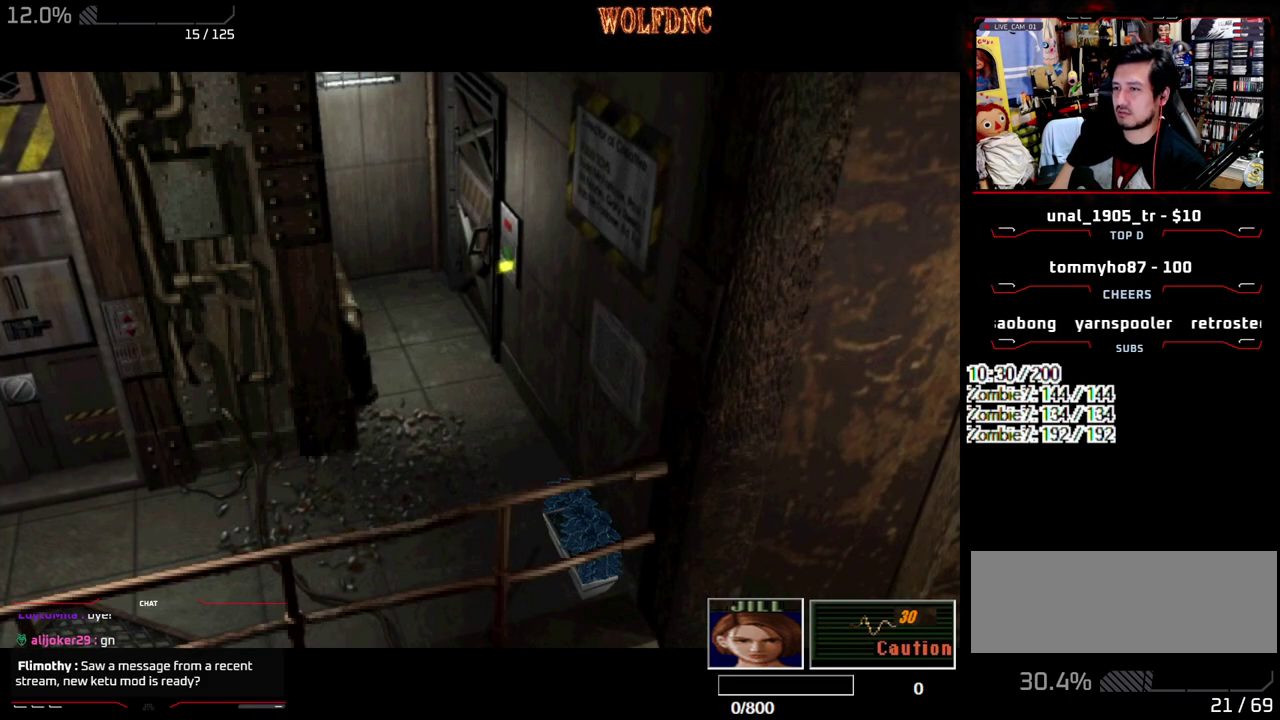
{"buttons": ["DPAD_DOWN", "DPAD_RIGHT"], "events": [[67, "SQUARE", "up"], [217, "SQUARE", "down"], [300, "SQUARE", "up"]]}
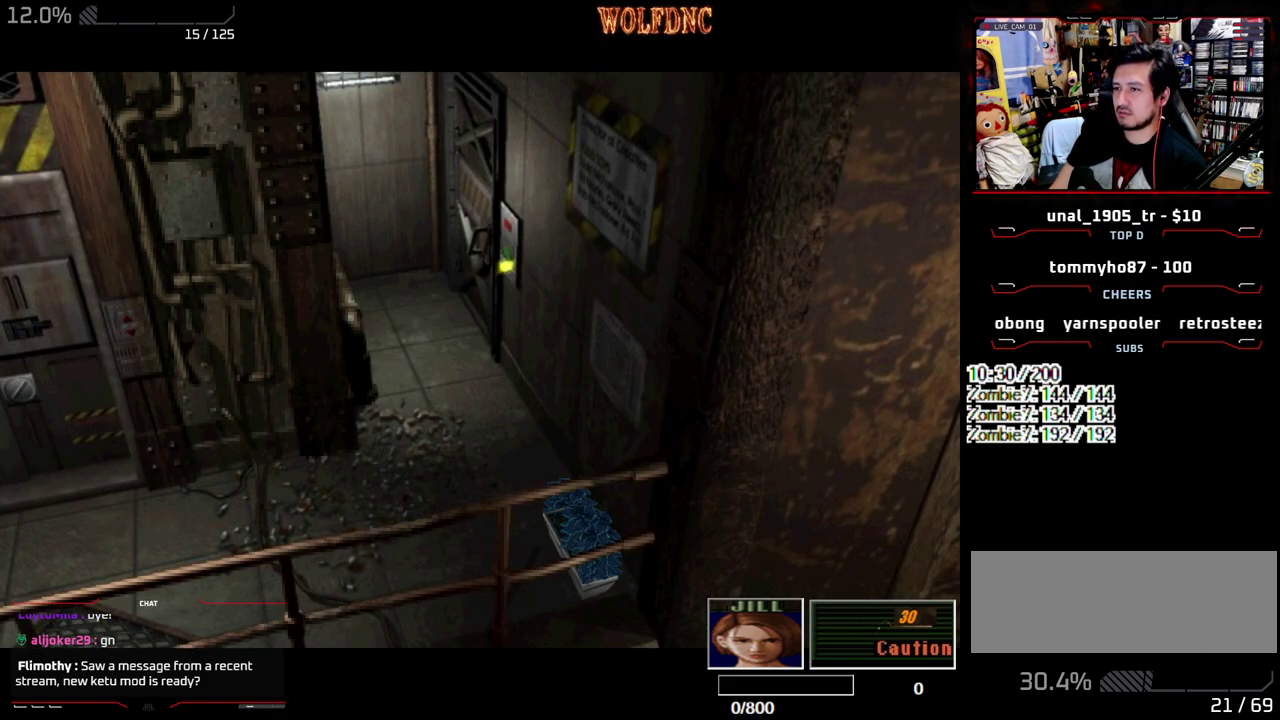
{"buttons": ["DPAD_DOWN", "DPAD_RIGHT"], "events": []}
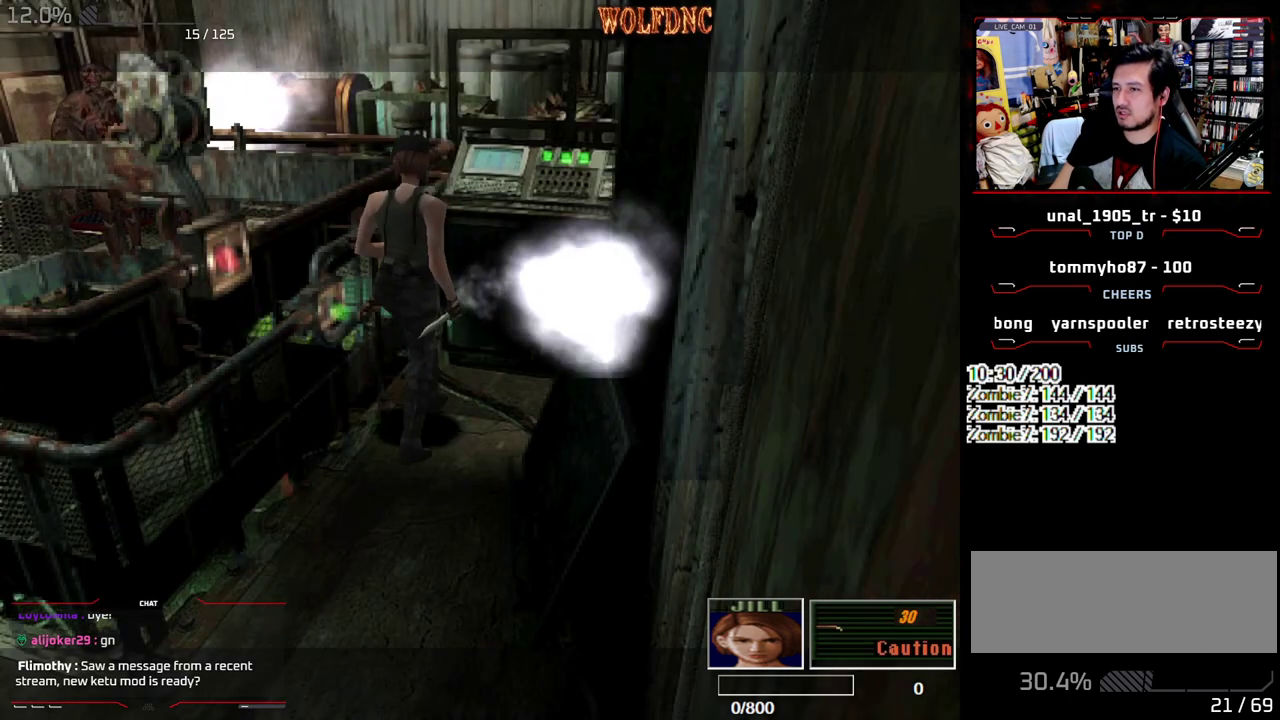
{"buttons": ["SQUARE", "DPAD_UP", "DPAD_RIGHT"], "events": [[50, "SQUARE", "down"], [200, "DPAD_DOWN", "up"], [200, "SQUARE", "up"], [383, "DPAD_UP", "down"], [383, "SQUARE", "down"]]}
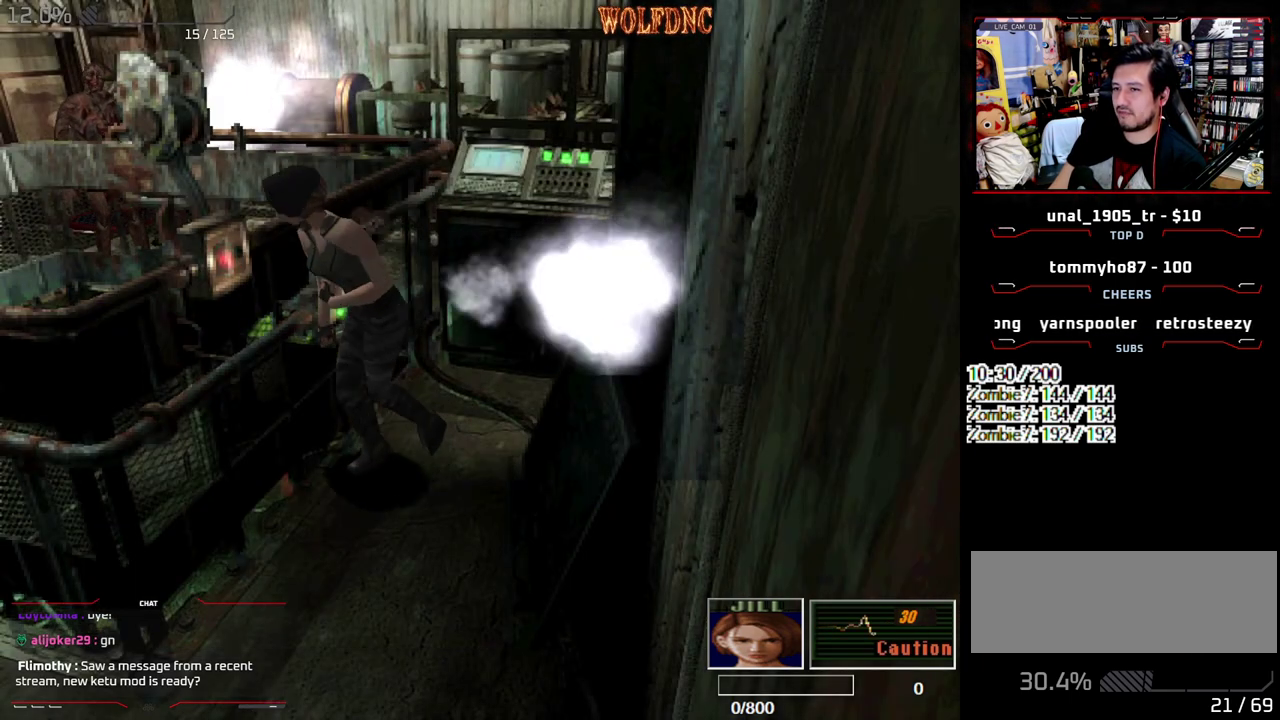
{"buttons": ["CROSS"], "events": [[17, "CROSS", "down"], [117, "SQUARE", "up"], [167, "DPAD_RIGHT", "up"], [167, "DPAD_UP", "up"], [300, "CROSS", "up"], [350, "CROSS", "down"]]}
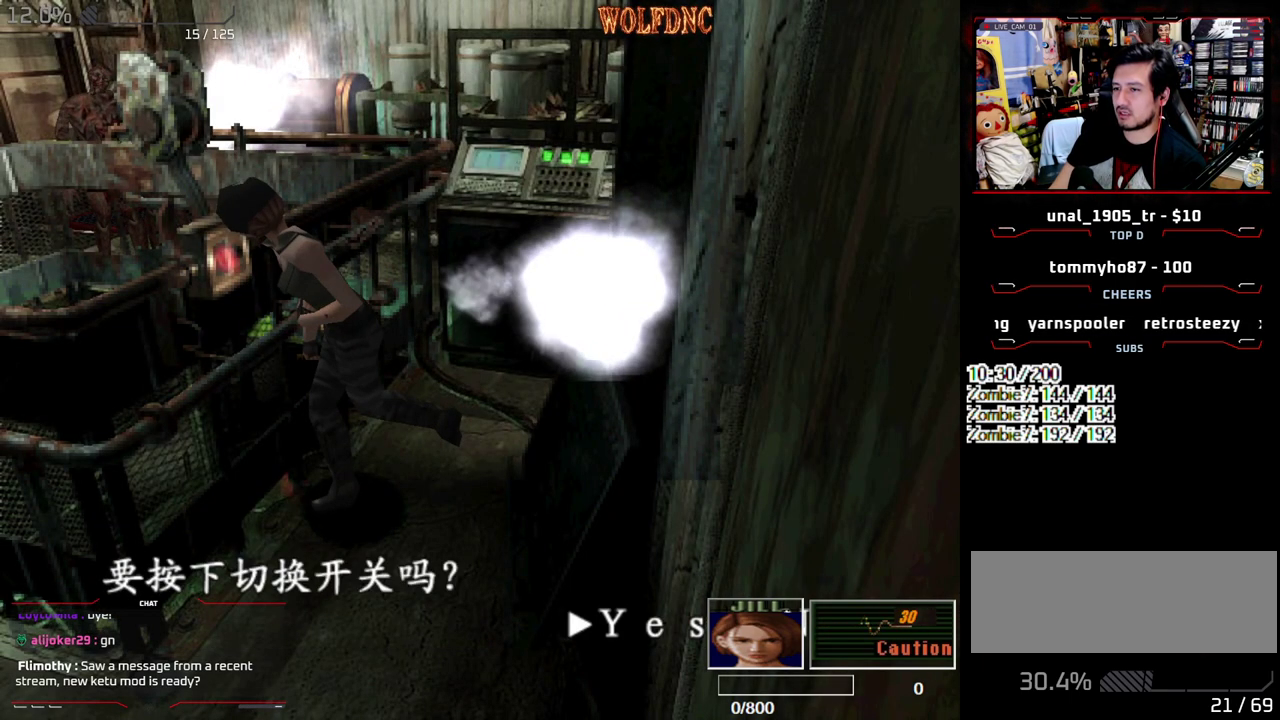
{"buttons": ["SQUARE", "DPAD_UP"], "events": [[33, "CROSS", "up"], [183, "CROSS", "down"], [267, "CROSS", "up"], [317, "DPAD_UP", "down"], [367, "SQUARE", "down"]]}
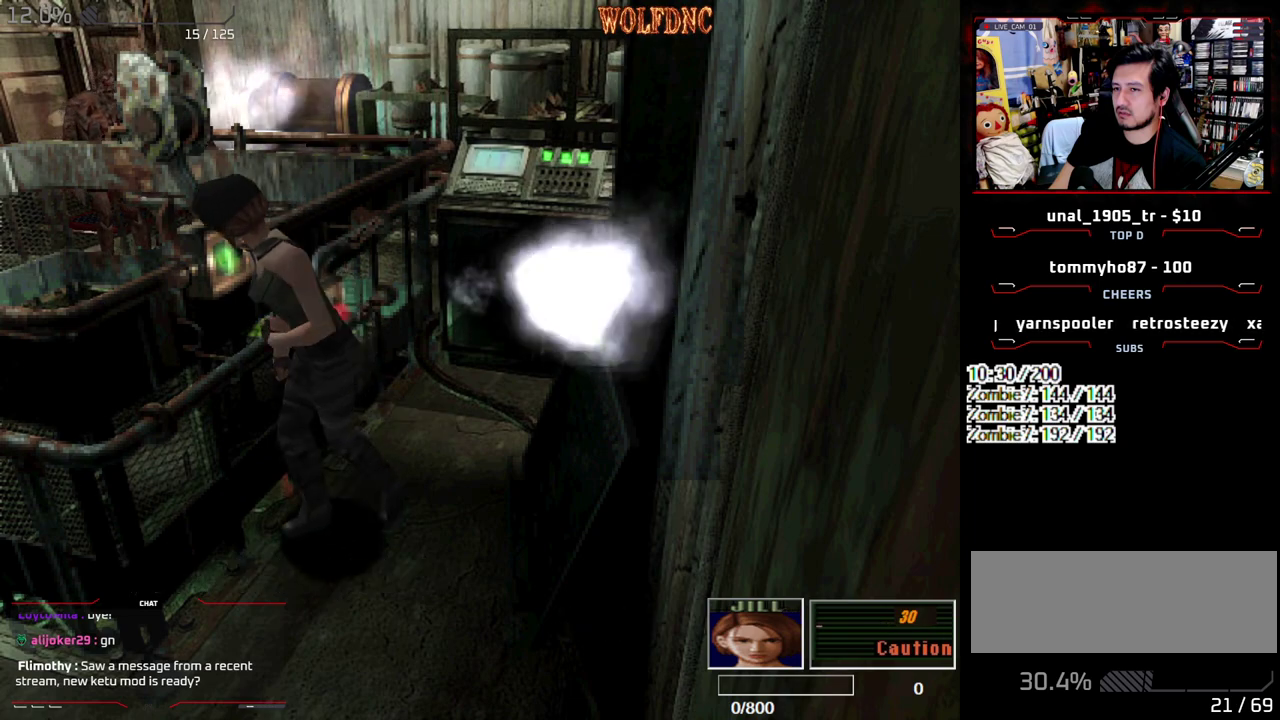
{"buttons": ["DPAD_UP", "DPAD_RIGHT"], "events": [[250, "DPAD_RIGHT", "down"], [483, "SQUARE", "up"]]}
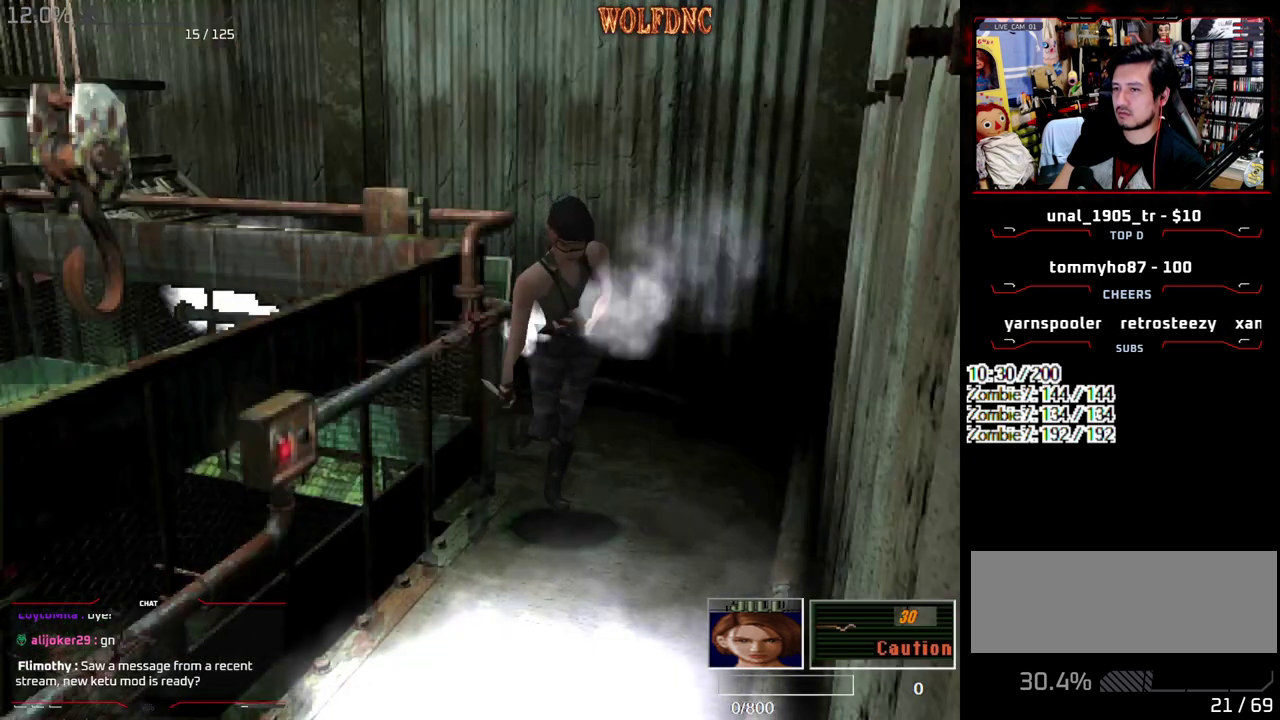
{"buttons": ["SQUARE", "DPAD_UP", "DPAD_RIGHT"], "events": [[67, "DPAD_UP", "up"], [300, "SQUARE", "down"], [350, "DPAD_UP", "down"]]}
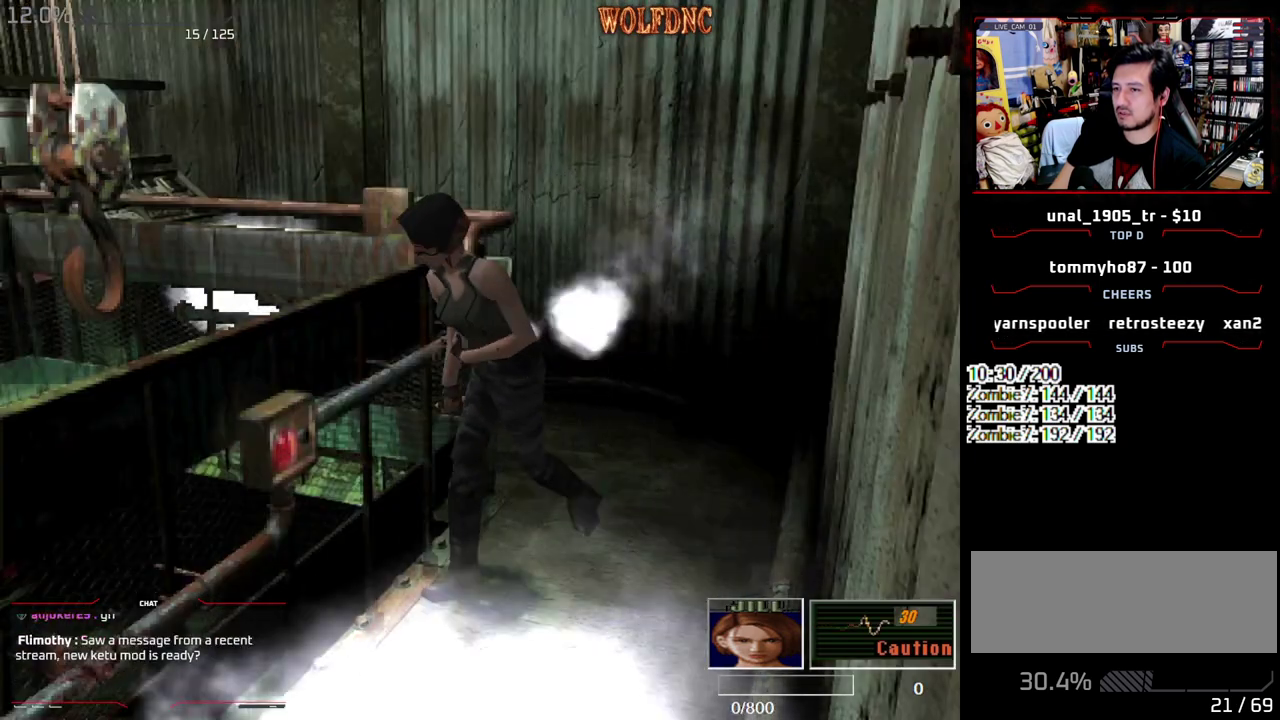
{"buttons": ["CROSS"], "events": [[133, "CROSS", "down"], [133, "DPAD_RIGHT", "up"], [233, "DPAD_UP", "up"], [233, "SQUARE", "up"], [367, "CROSS", "up"], [417, "CROSS", "down"]]}
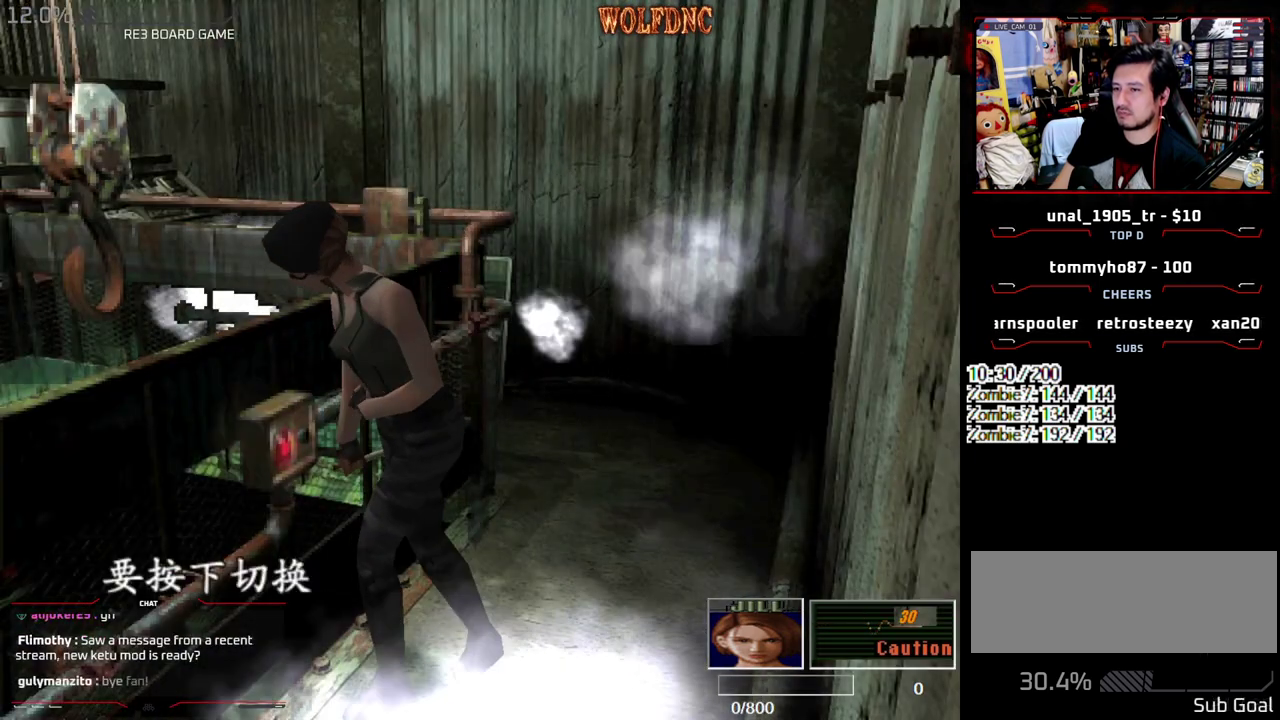
{"buttons": ["CROSS"], "events": [[250, "CROSS", "up"], [483, "CROSS", "down"]]}
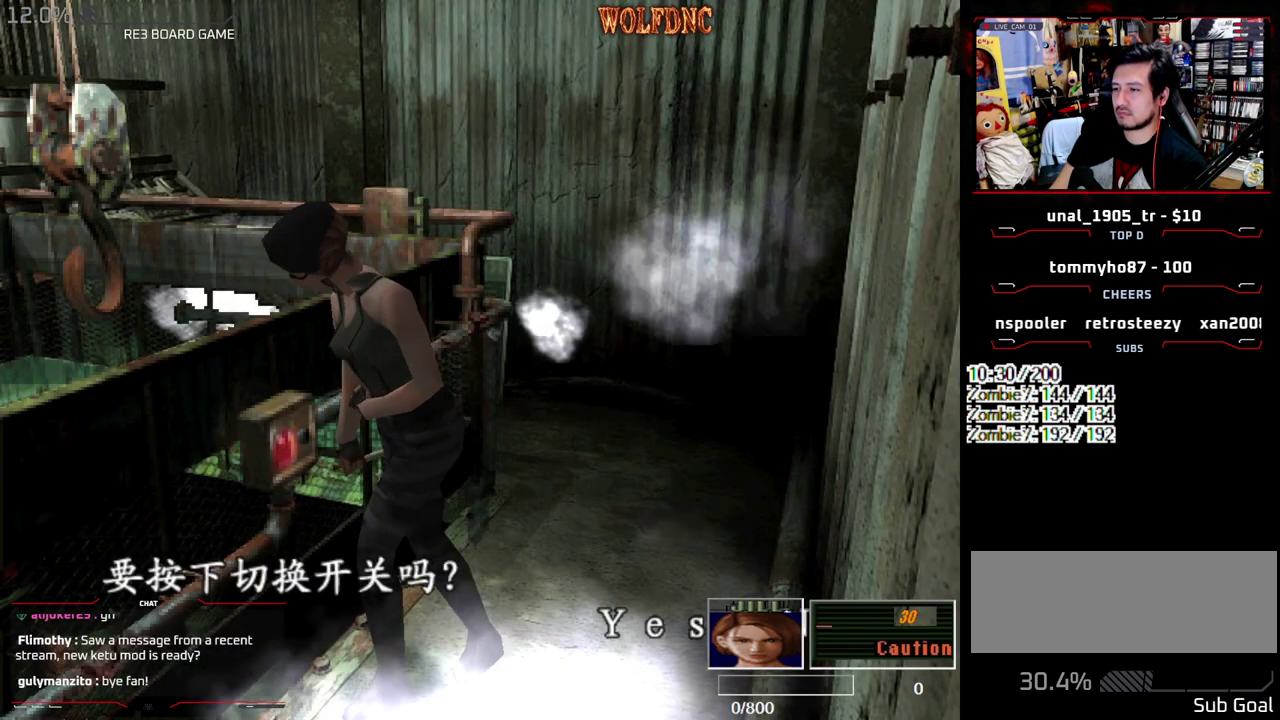
{"buttons": ["SQUARE", "DPAD_UP", "DPAD_LEFT"], "events": [[67, "CROSS", "up"], [117, "DPAD_LEFT", "down"], [167, "DPAD_UP", "down"], [217, "SQUARE", "down"]]}
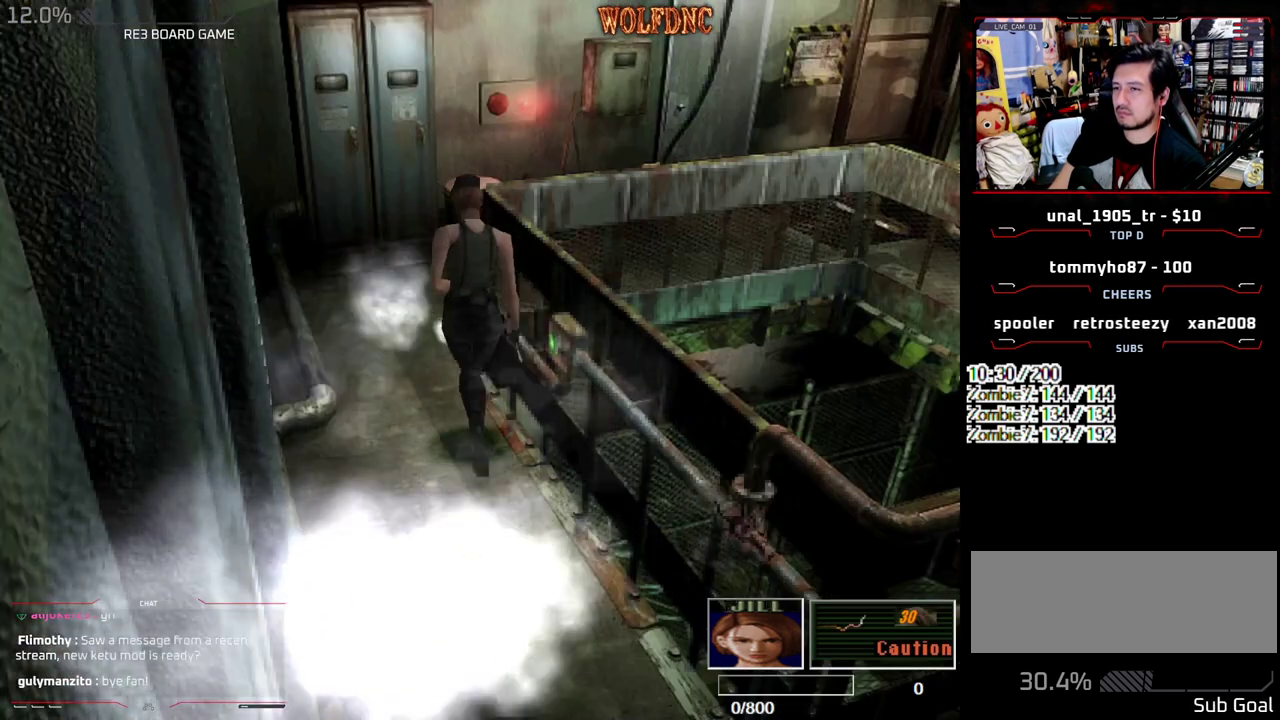
{"buttons": ["SQUARE", "DPAD_UP", "DPAD_LEFT"], "events": [[83, "DPAD_LEFT", "up"], [233, "DPAD_RIGHT", "down"], [317, "DPAD_RIGHT", "up"], [467, "DPAD_LEFT", "down"]]}
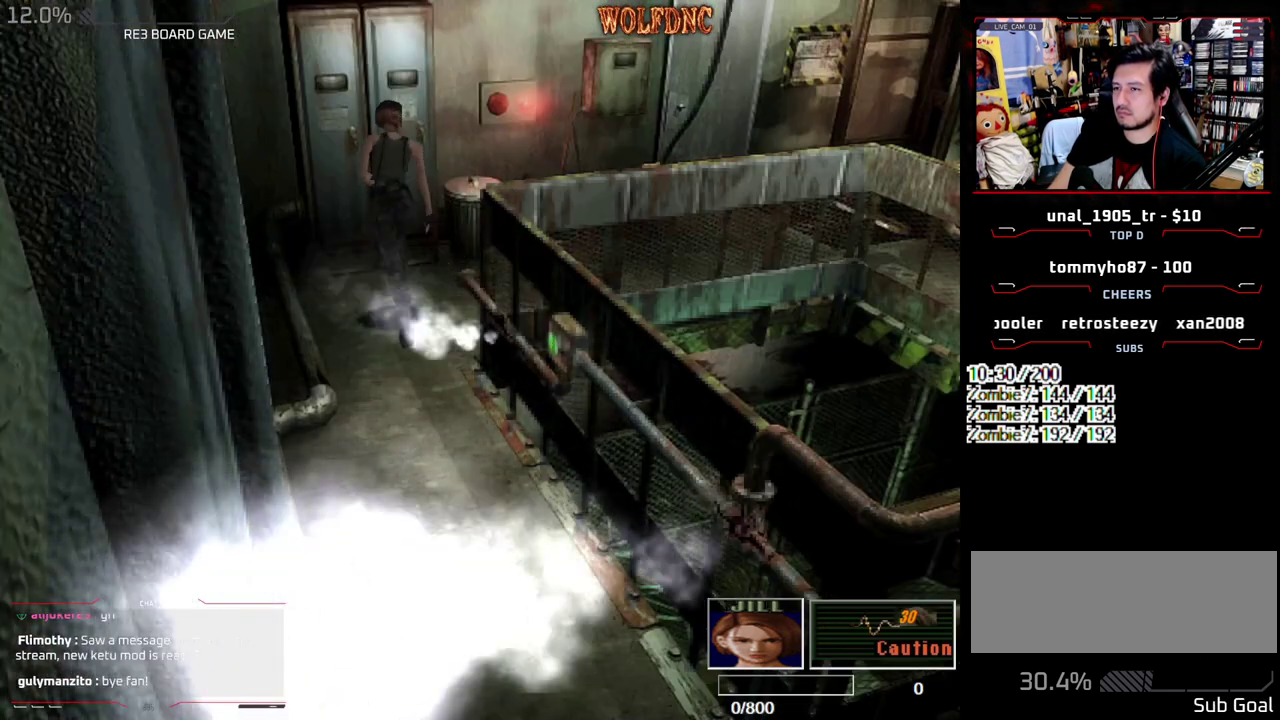
{"buttons": ["CROSS"], "events": [[50, "CROSS", "down"], [100, "DPAD_LEFT", "up"], [150, "CROSS", "up"], [200, "DPAD_RIGHT", "down"], [250, "CROSS", "down"], [383, "DPAD_RIGHT", "up"], [433, "CROSS", "up"], [433, "DPAD_UP", "up"], [433, "SQUARE", "up"], [483, "CROSS", "down"]]}
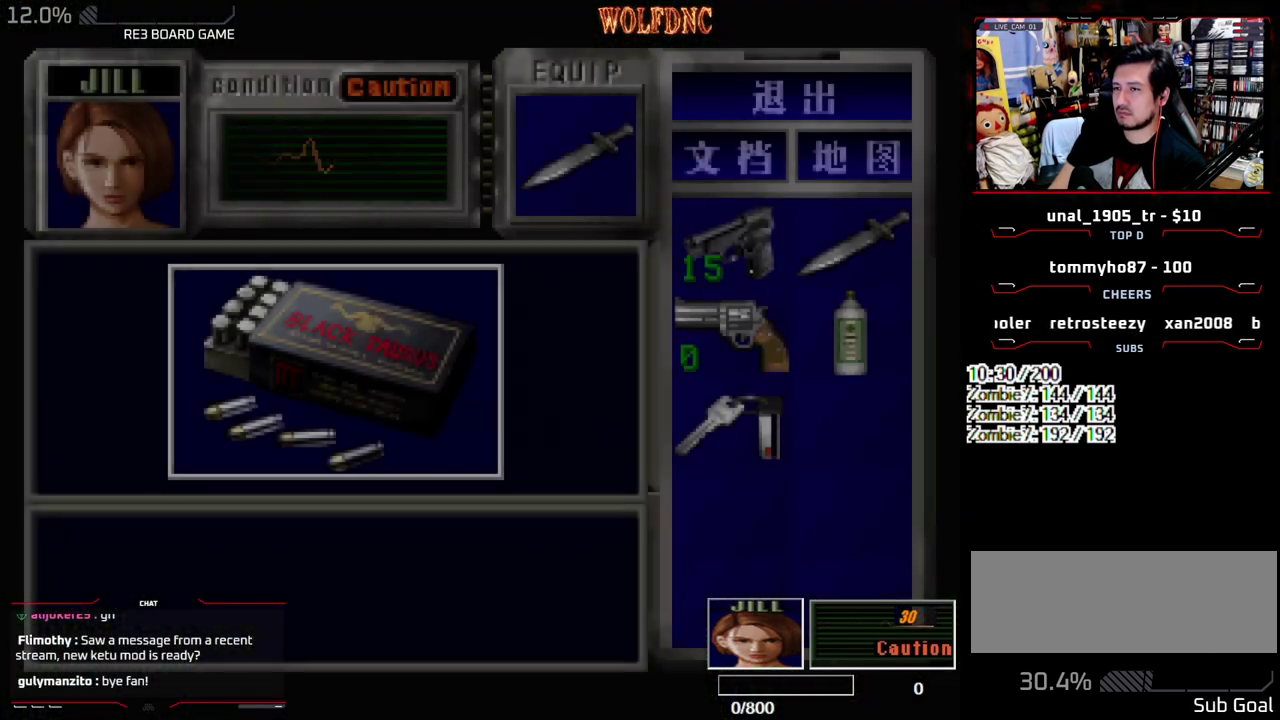
{"buttons": [], "events": [[500, "CROSS", "up"]]}
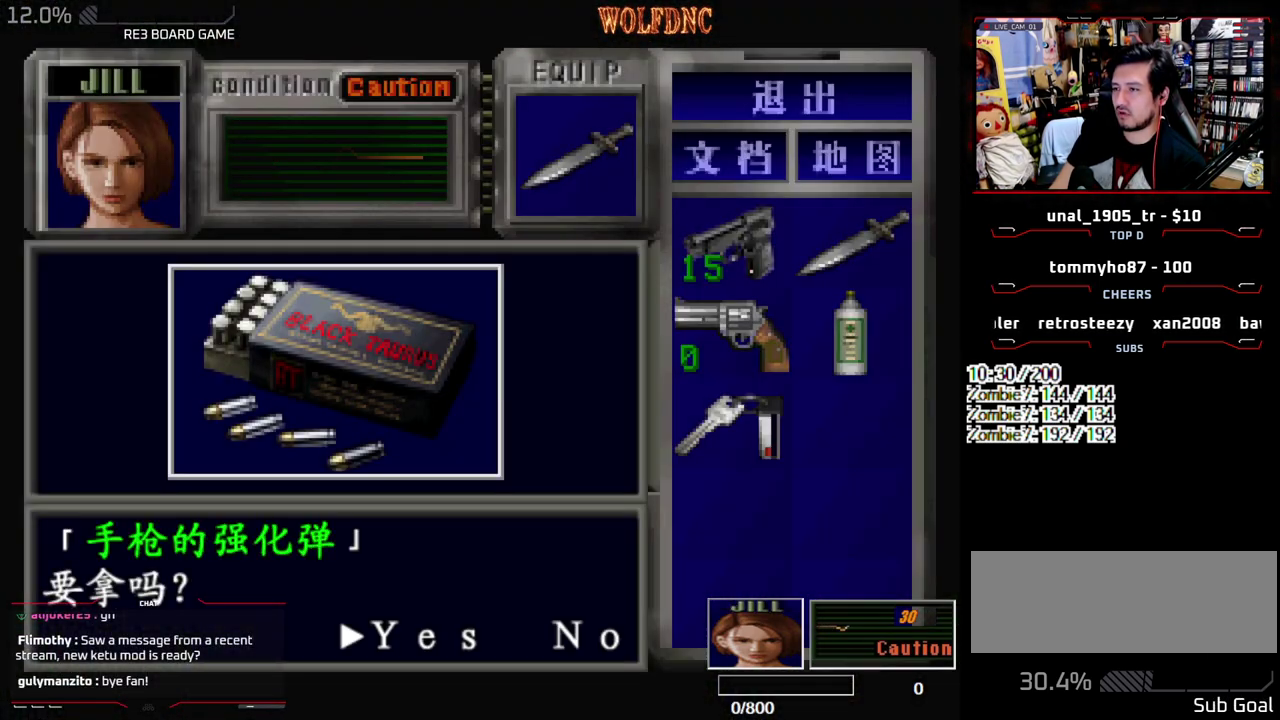
{"buttons": ["CROSS", "SQUARE"], "events": [[33, "CROSS", "down"], [367, "SQUARE", "down"]]}
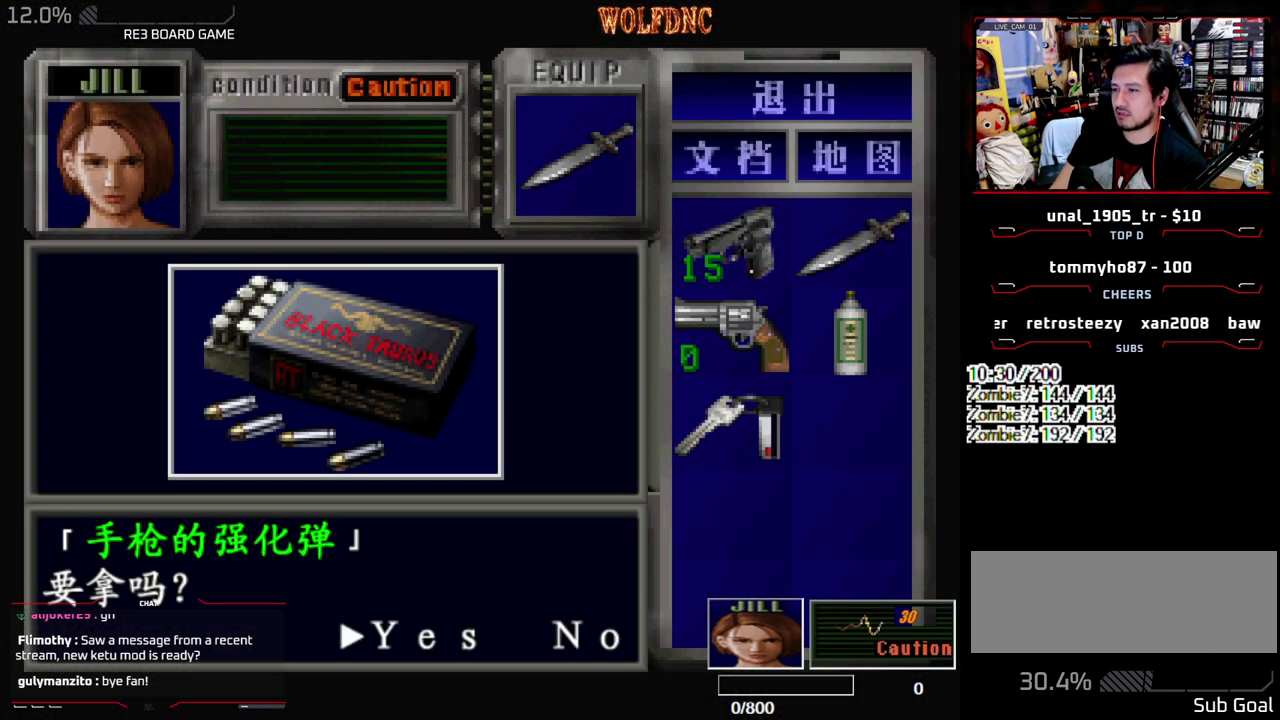
{"buttons": ["CROSS"], "events": [[17, "SQUARE", "up"], [200, "CROSS", "up"], [250, "CROSS", "down"]]}
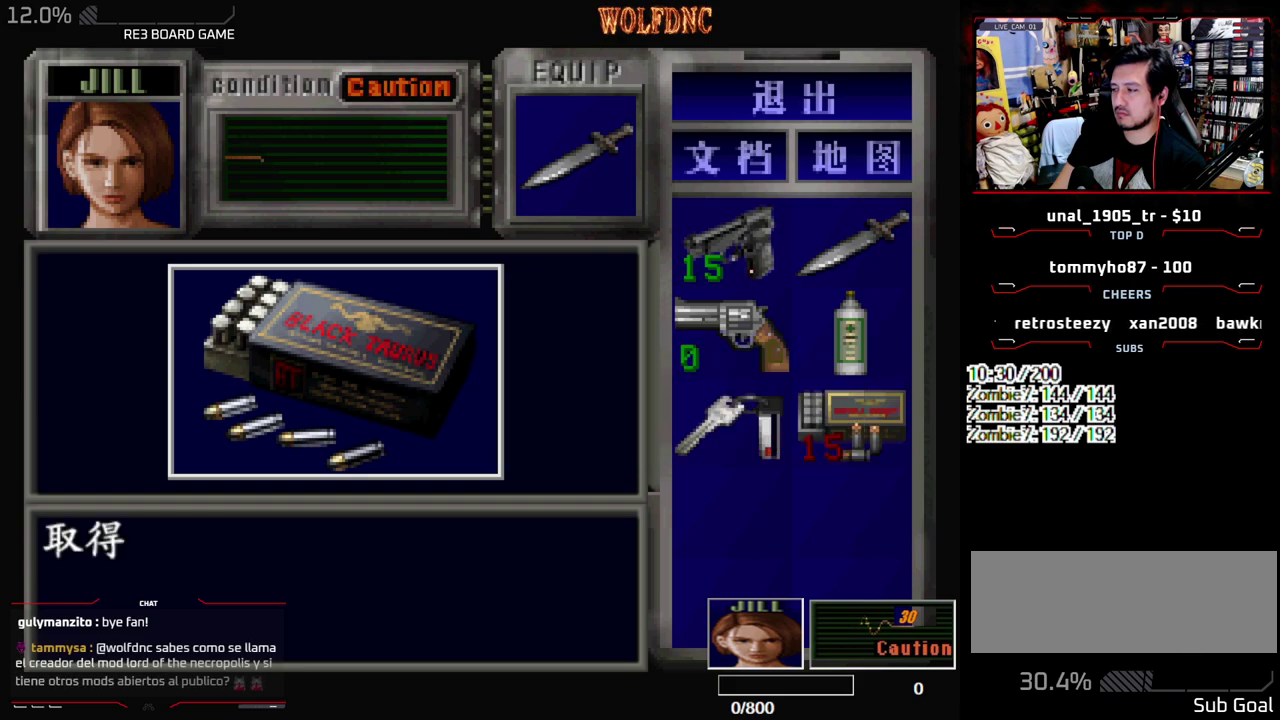
{"buttons": ["CROSS", "SQUARE", "DPAD_UP", "DPAD_RIGHT"], "events": [[117, "SQUARE", "down"], [167, "CROSS", "up"], [167, "DPAD_RIGHT", "down"], [217, "CROSS", "down"], [267, "SQUARE", "up"], [350, "CROSS", "up"], [350, "SQUARE", "down"], [450, "DPAD_UP", "down"], [500, "CROSS", "down"]]}
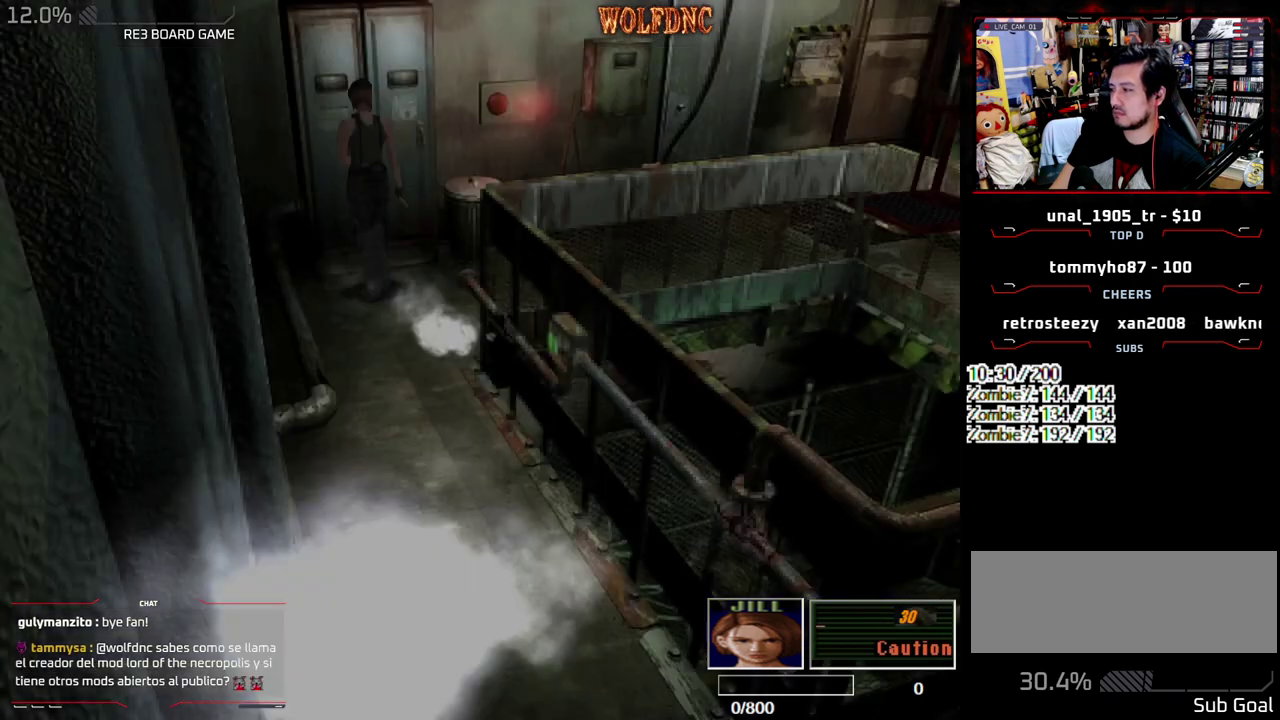
{"buttons": [], "events": [[83, "CROSS", "up"], [133, "CROSS", "down"], [183, "CROSS", "up"], [233, "CROSS", "down"], [233, "DPAD_RIGHT", "up"], [283, "DPAD_UP", "up"], [317, "SQUARE", "up"], [417, "CROSS", "up"]]}
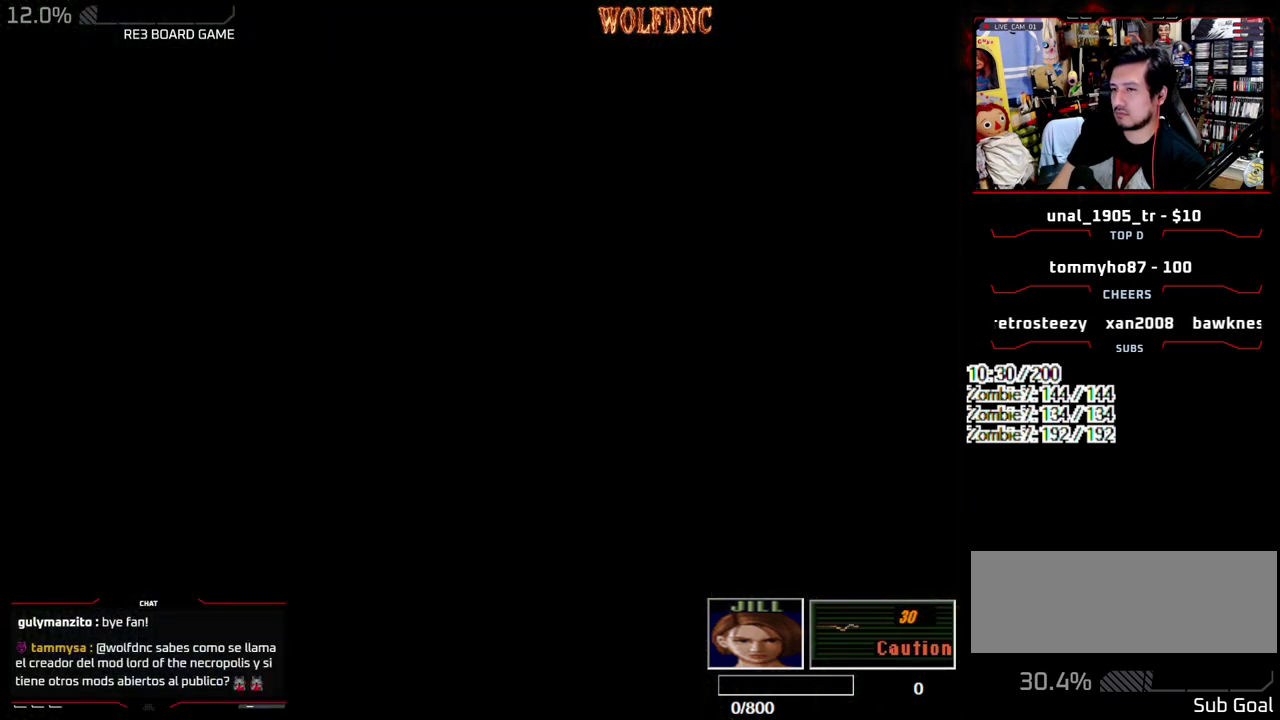
{"buttons": [], "events": [[17, "CROSS", "down"], [483, "CROSS", "up"]]}
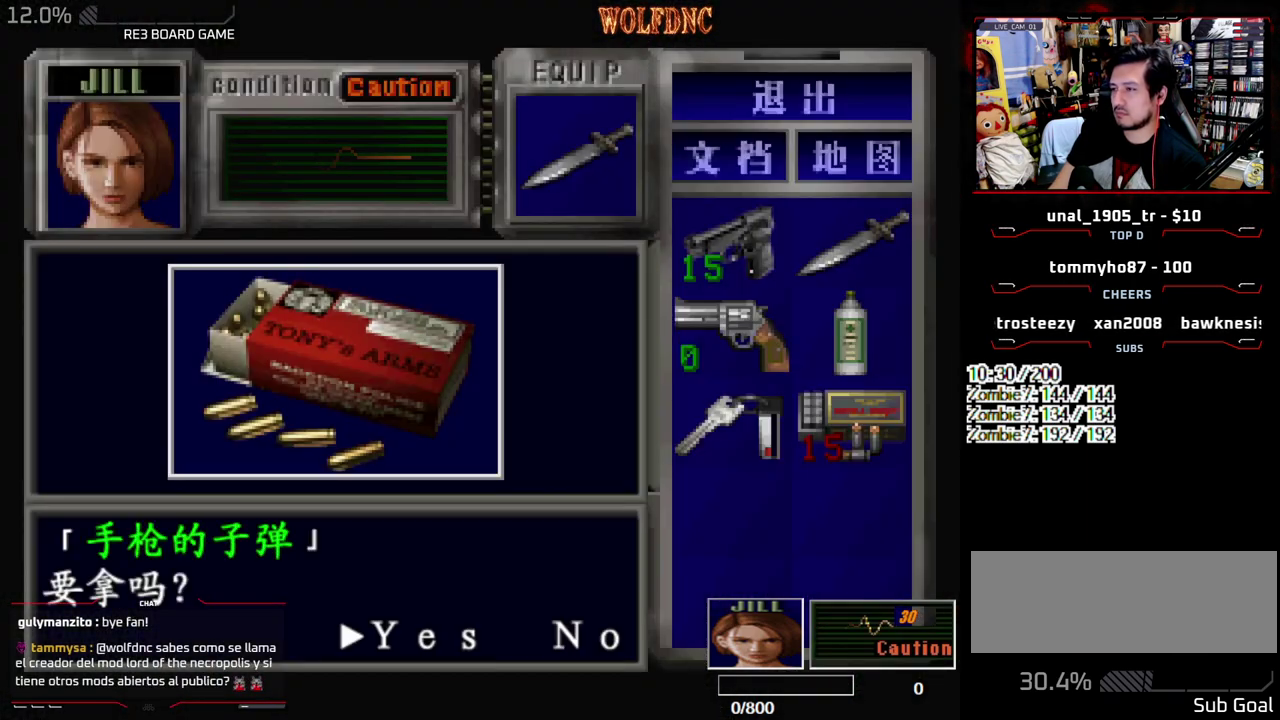
{"buttons": ["CROSS", "DPAD_RIGHT"], "events": [[17, "CROSS", "down"], [117, "CROSS", "up"], [167, "CROSS", "down"], [350, "SQUARE", "down"], [450, "DPAD_RIGHT", "down"], [500, "SQUARE", "up"]]}
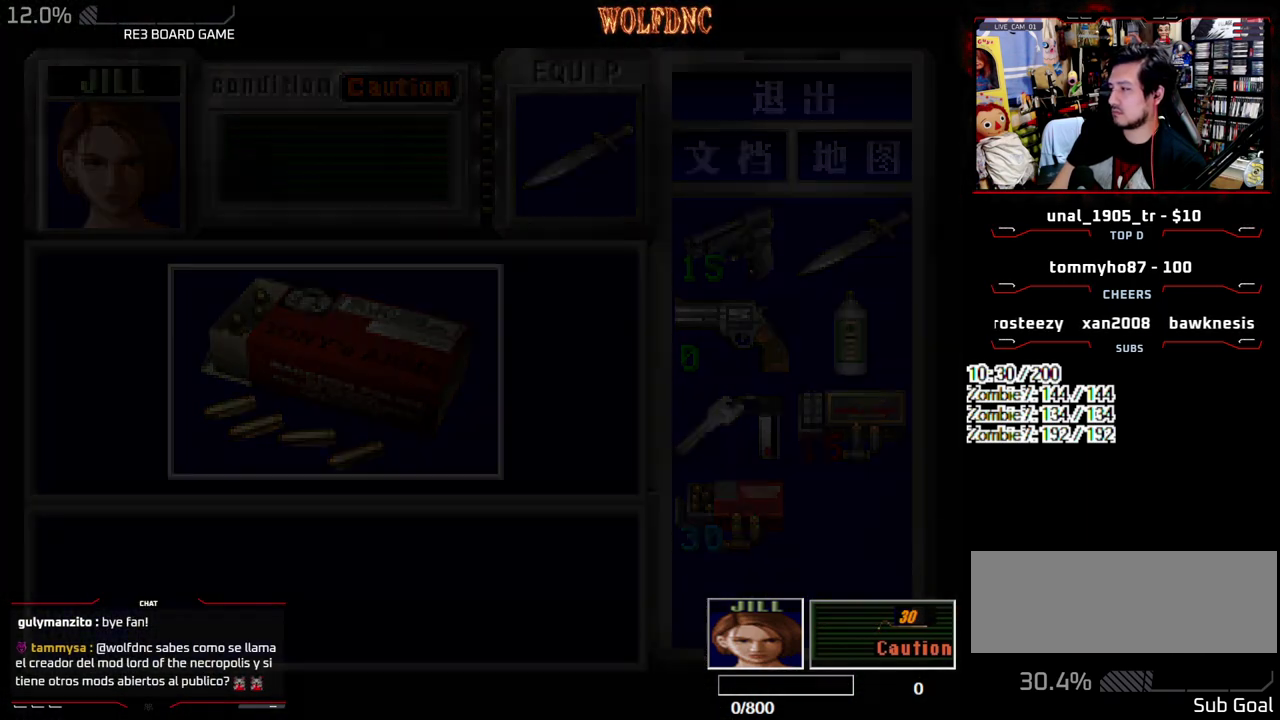
{"buttons": ["SQUARE", "DPAD_UP", "DPAD_RIGHT"], "events": [[83, "CROSS", "up"], [183, "SQUARE", "down"], [233, "DPAD_UP", "down"]]}
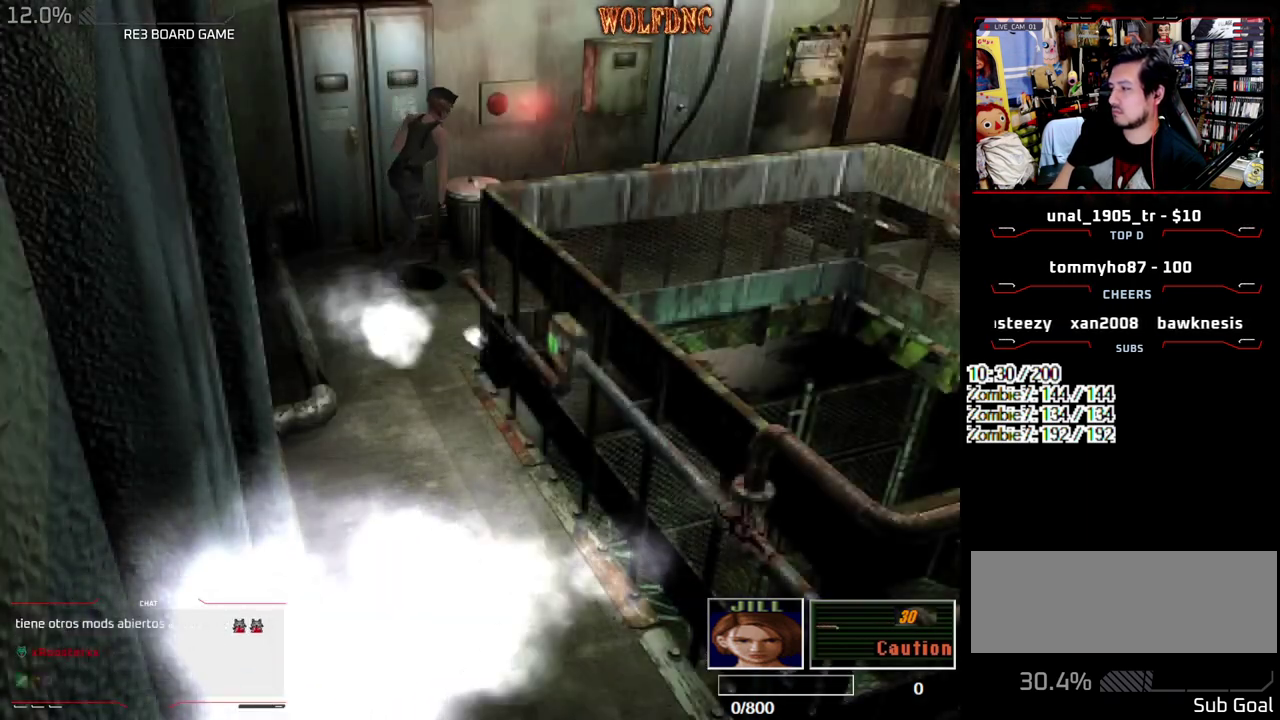
{"buttons": ["SQUARE", "DPAD_UP"], "events": [[50, "DPAD_RIGHT", "up"], [250, "DPAD_LEFT", "down"], [333, "DPAD_LEFT", "up"]]}
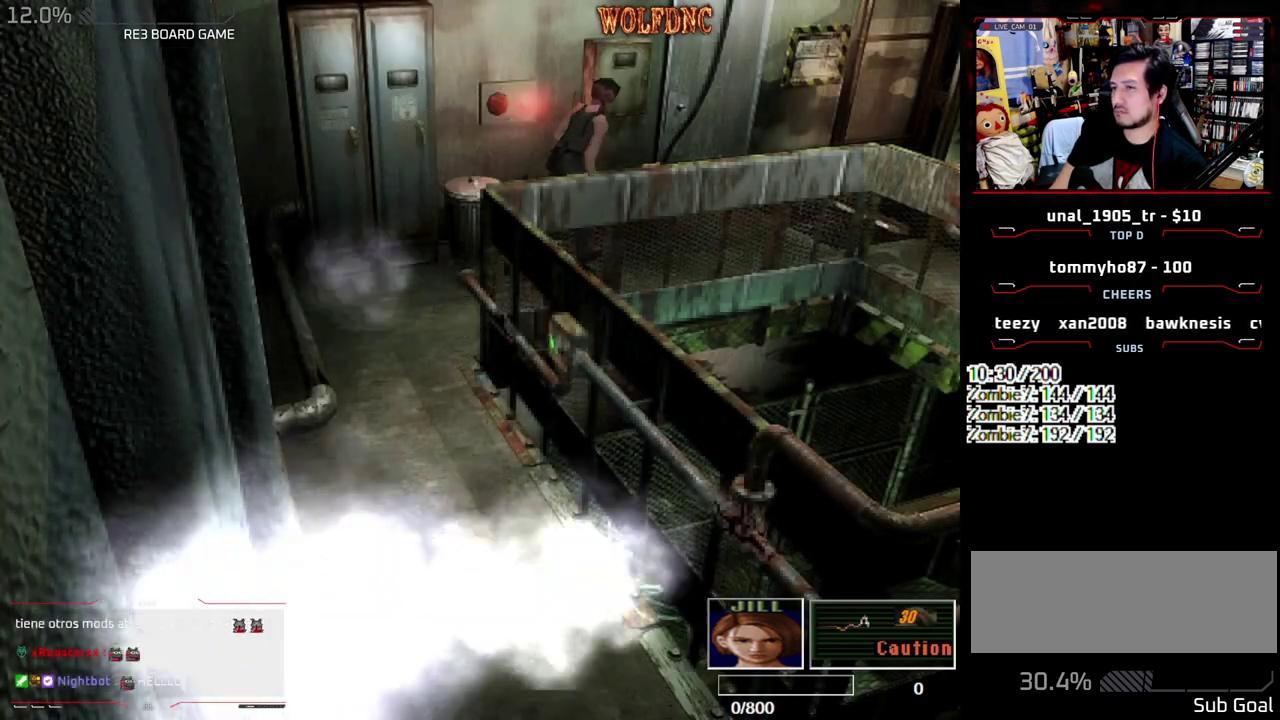
{"buttons": ["SQUARE", "DPAD_UP", "DPAD_LEFT"], "events": [[17, "DPAD_LEFT", "down"], [217, "DPAD_LEFT", "up"], [400, "DPAD_LEFT", "down"]]}
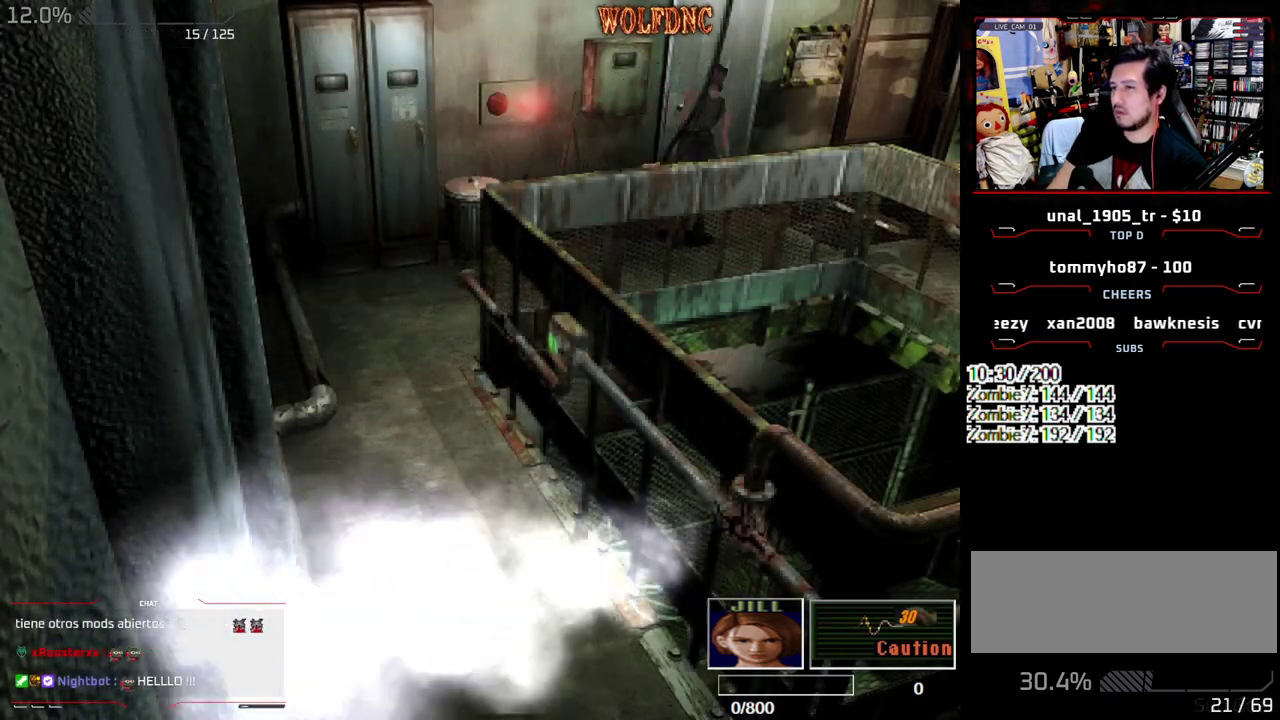
{"buttons": [], "events": [[33, "CROSS", "down"], [283, "DPAD_LEFT", "up"], [467, "CROSS", "up"], [467, "DPAD_UP", "up"], [467, "SQUARE", "up"]]}
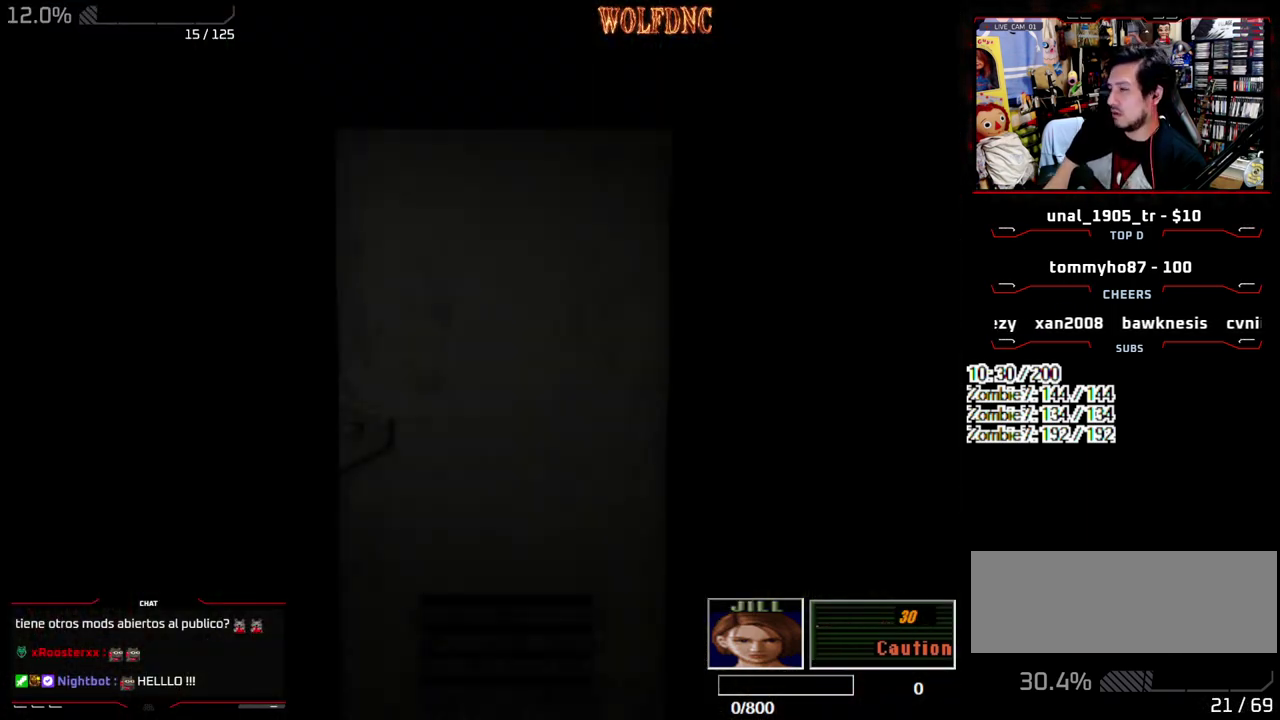
{"buttons": [], "events": []}
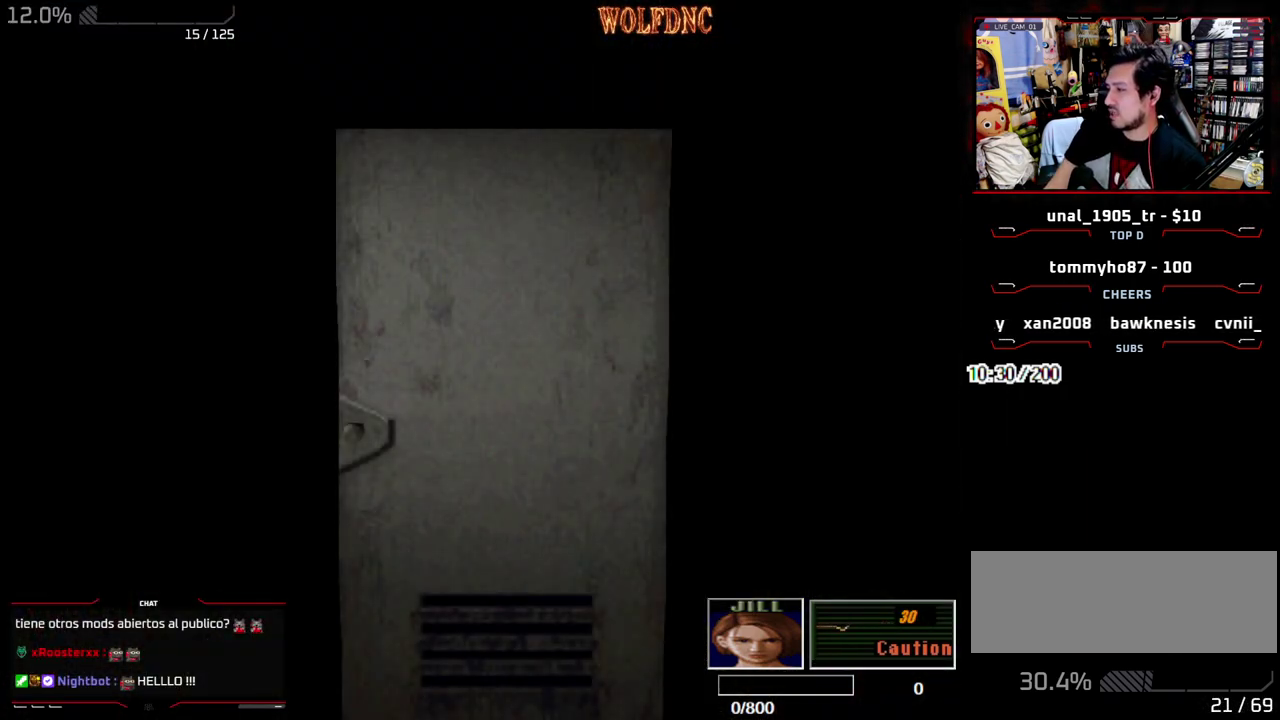
{"buttons": [], "events": []}
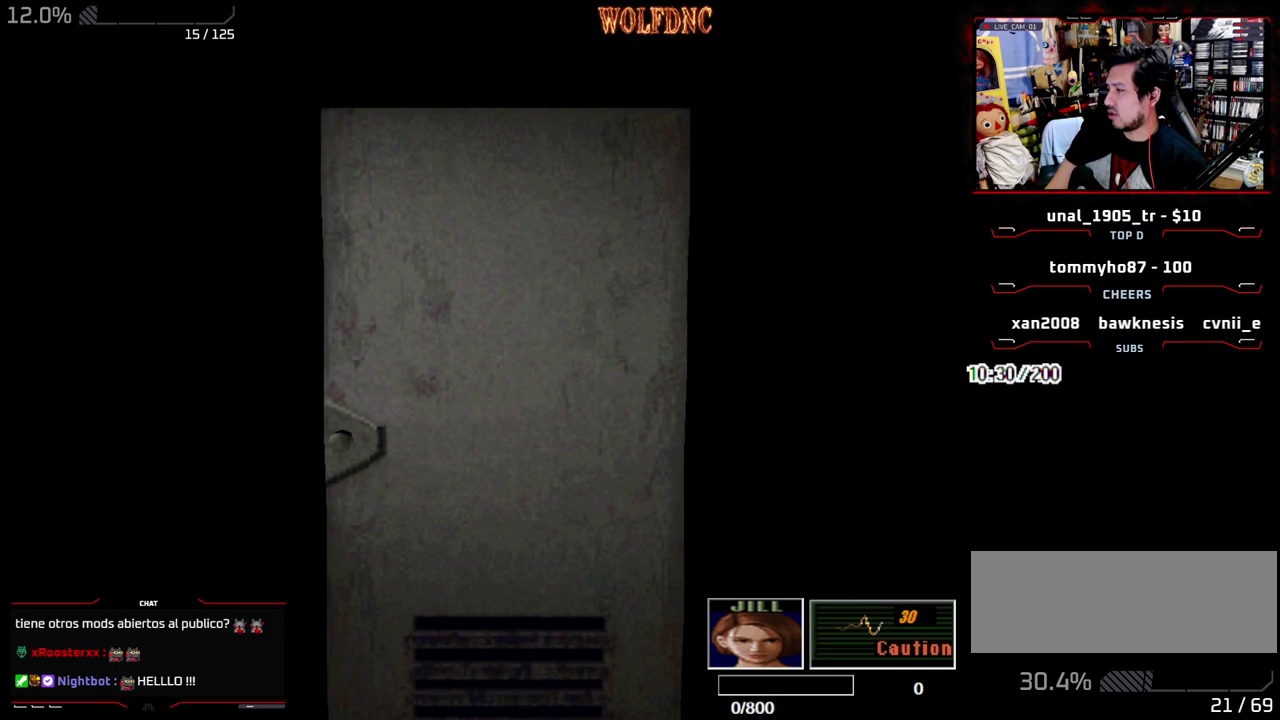
{"buttons": ["DPAD_LEFT"], "events": [[33, "SELECT", "down"], [183, "DPAD_LEFT", "down"], [233, "SELECT", "up"]]}
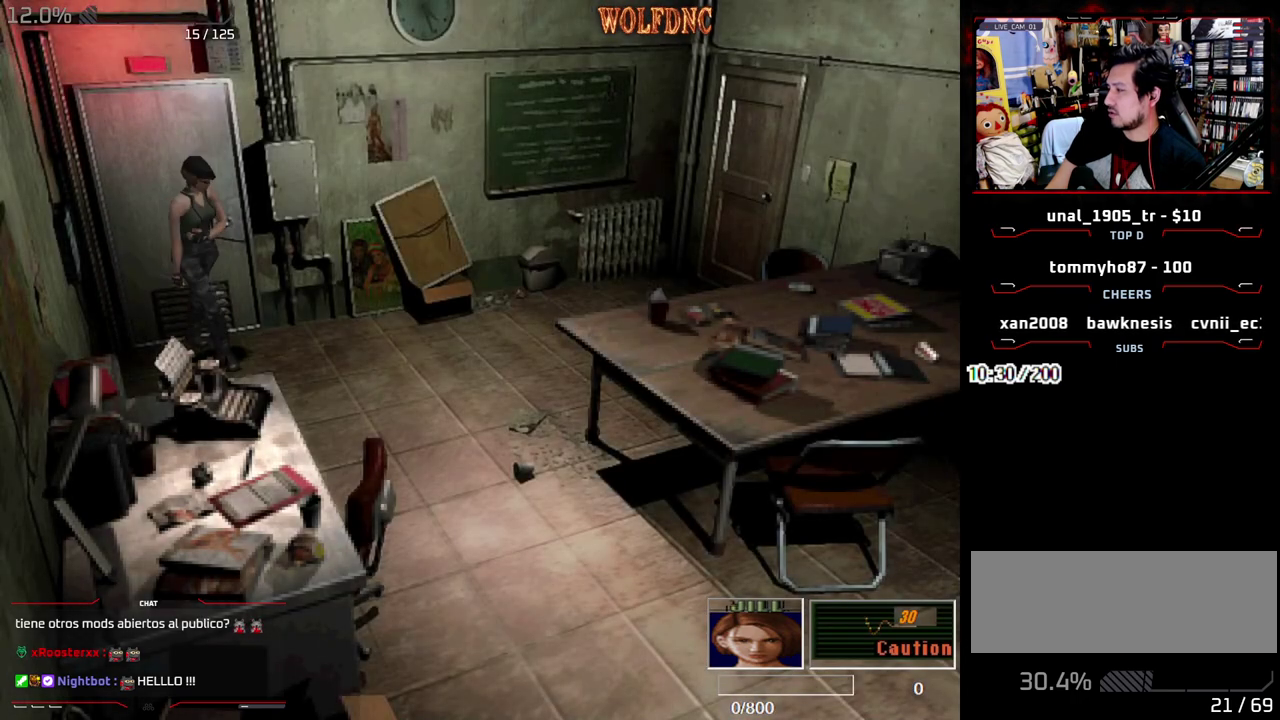
{"buttons": ["SQUARE", "DPAD_UP", "DPAD_LEFT"], "events": [[200, "DPAD_UP", "down"], [200, "SQUARE", "down"]]}
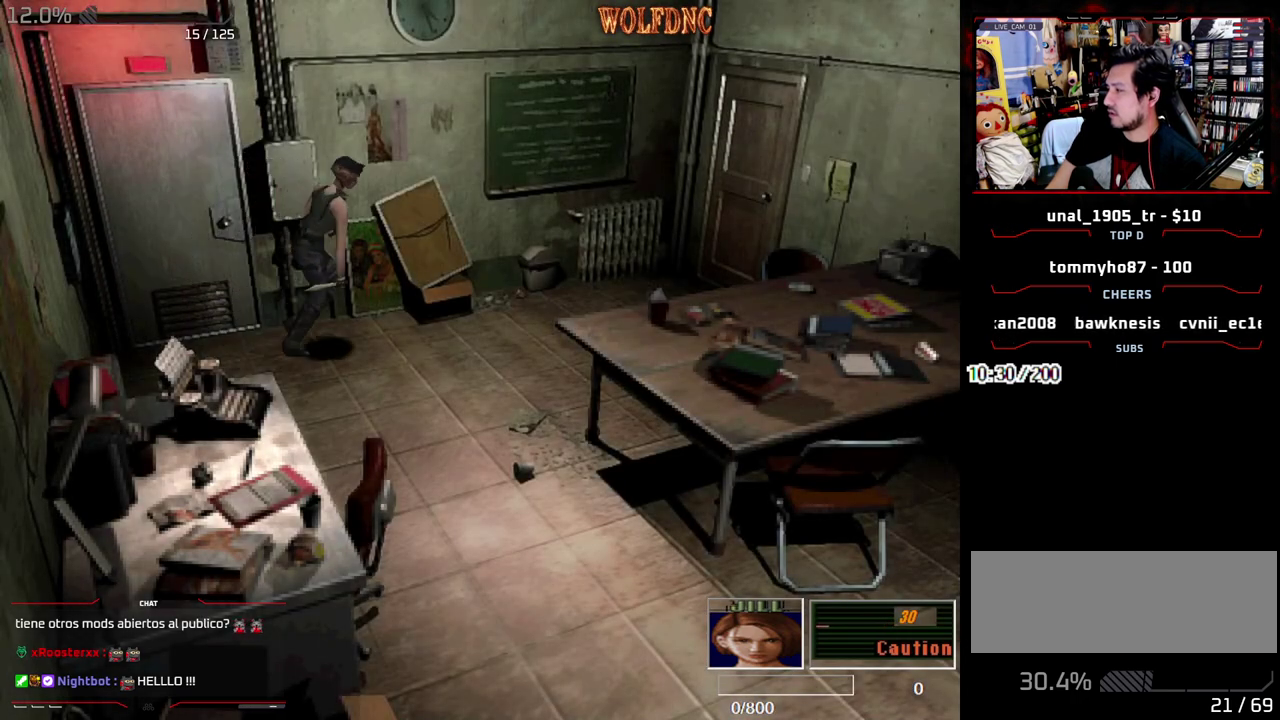
{"buttons": [], "events": [[67, "CIRCLE", "down"], [67, "DPAD_LEFT", "up"], [117, "DPAD_UP", "up"], [167, "CIRCLE", "up"], [167, "SQUARE", "up"]]}